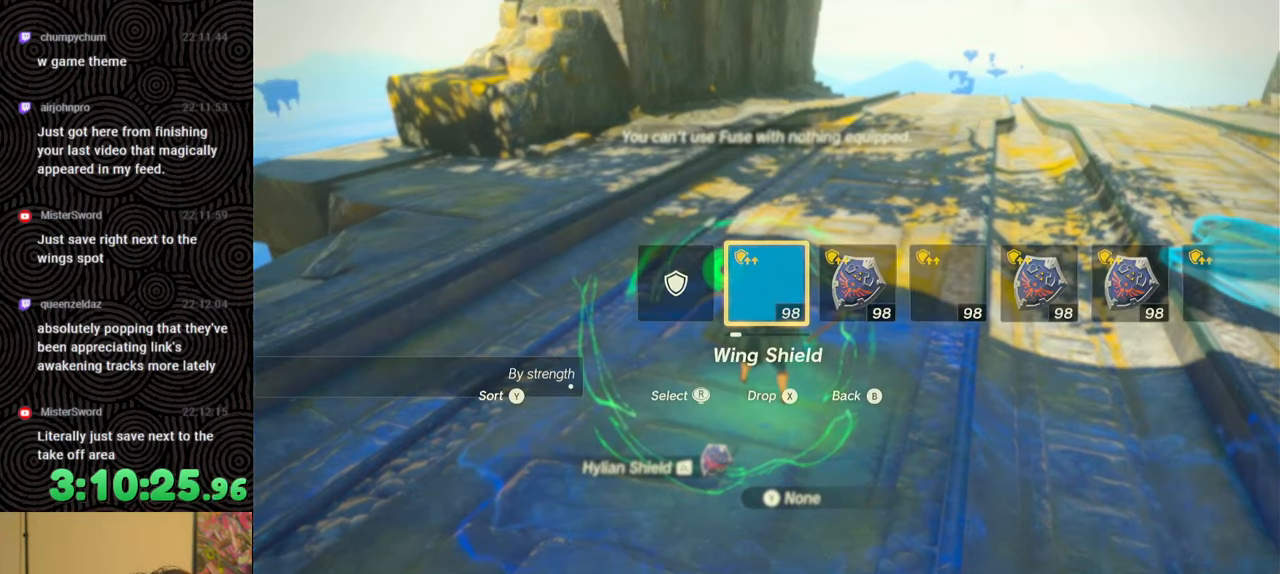
Gameplay with a controller (Nintendo layout); each line is a JSON object with the inputs held at the frame after it. "events" lists button and stick changes between this image and that frame as [ms after this image, input, new state], when the widget could be followed in between. Not read: L3 R3.
{"buttons": ["DPAD_LEFT"], "left_stick": "center", "right_stick": "center", "events": [[350, "right_stick", "right"], [450, "right_stick", "center"]]}
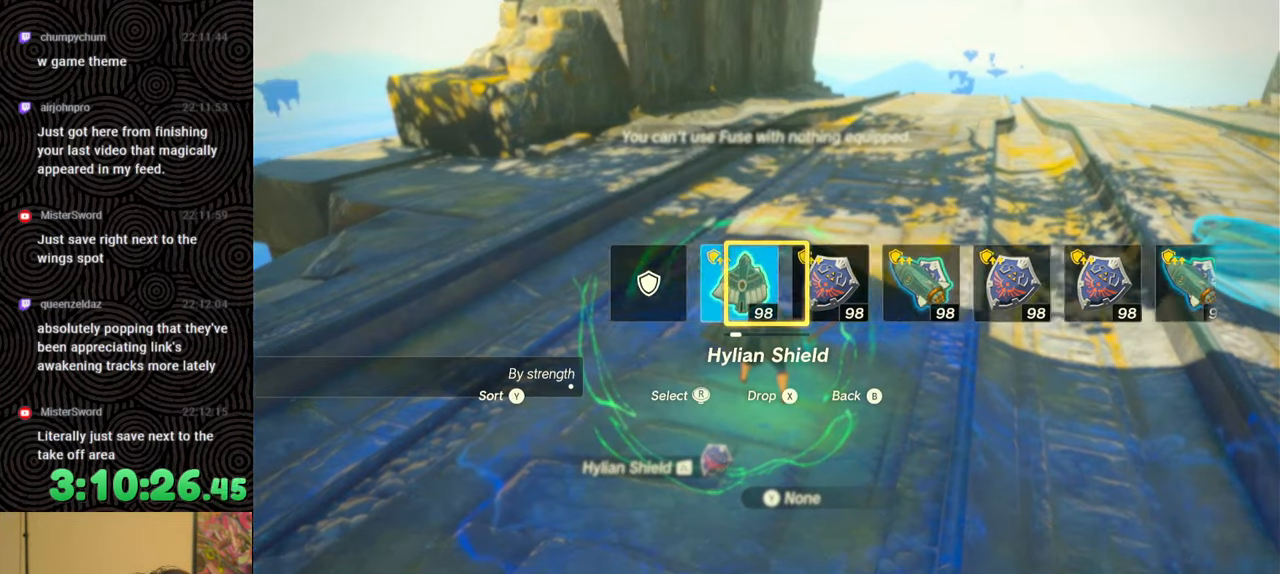
{"buttons": [], "left_stick": "up", "right_stick": "center", "events": [[33, "DPAD_LEFT", "up"], [250, "left_stick", "up"]]}
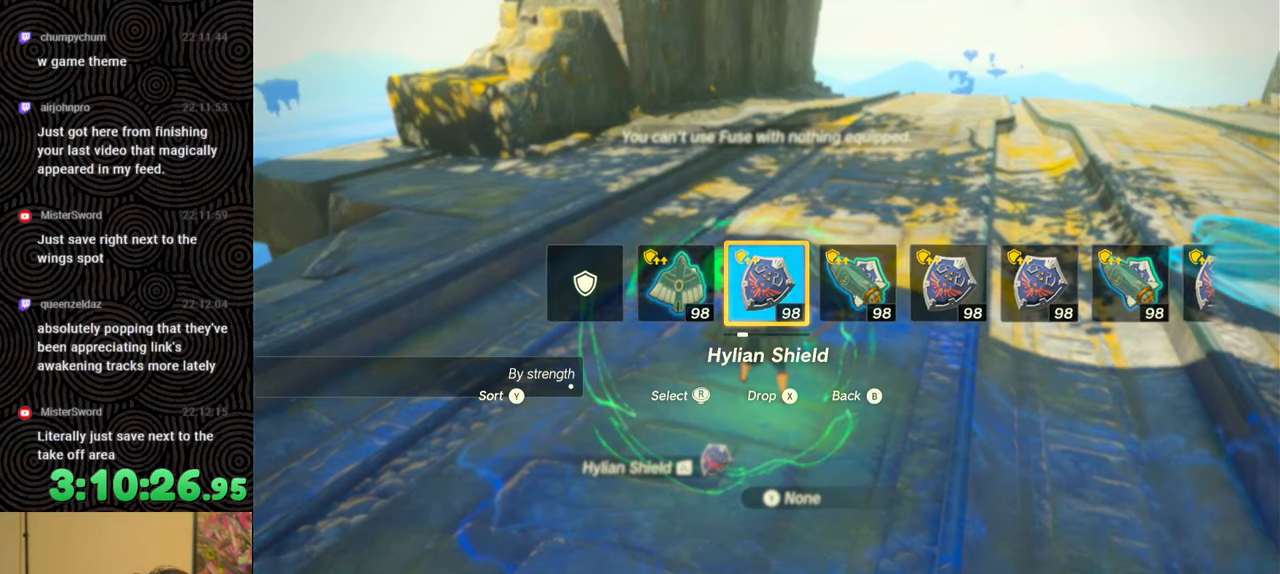
{"buttons": [], "left_stick": "up", "right_stick": "right", "events": [[150, "right_stick", "right"], [367, "right_stick", "center"], [450, "right_stick", "right"]]}
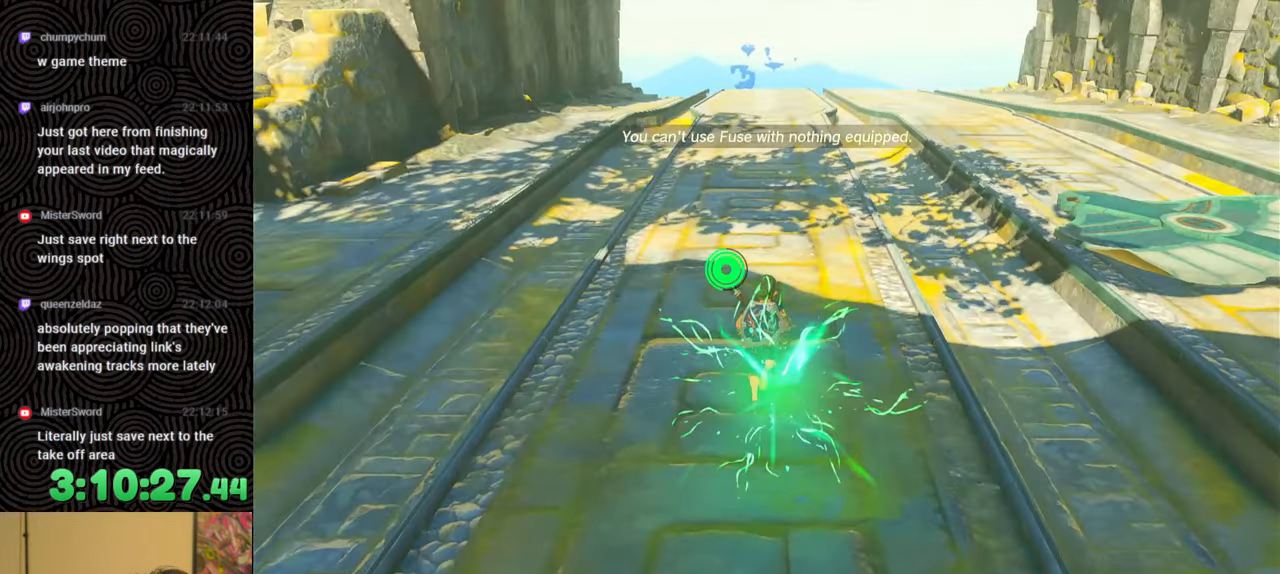
{"buttons": ["L1"], "left_stick": "center", "right_stick": "center", "events": [[17, "left_stick", "up-right"], [367, "right_stick", "center"], [400, "left_stick", "center"], [417, "L1", "down"]]}
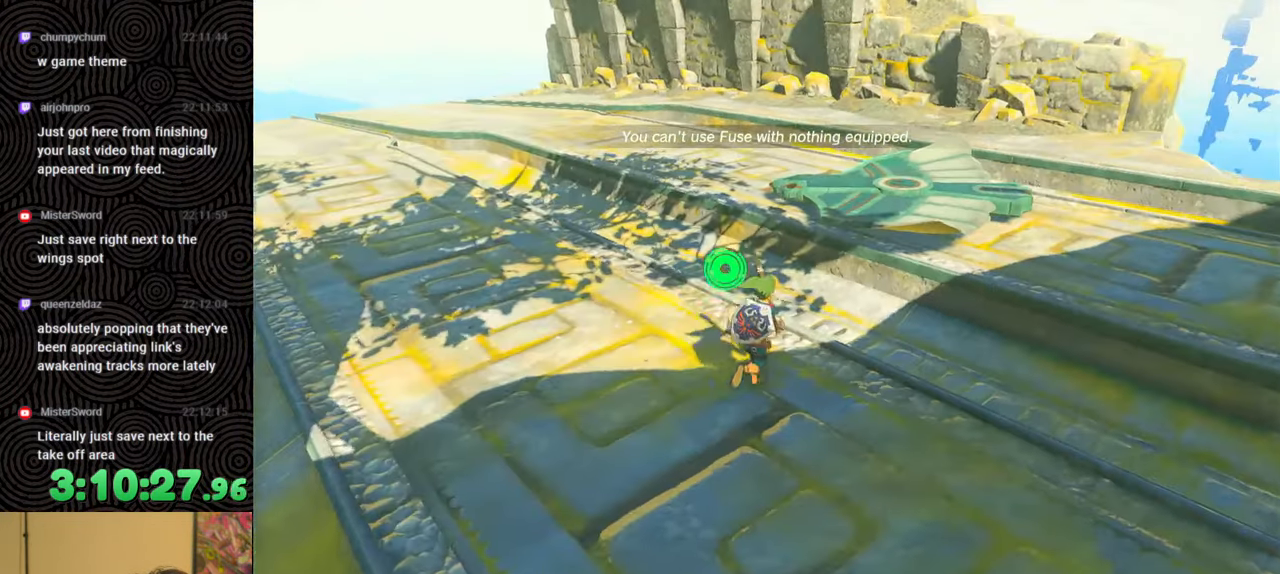
{"buttons": [], "left_stick": "center", "right_stick": "center", "events": [[17, "L1", "up"], [133, "left_stick", "up"], [333, "left_stick", "center"]]}
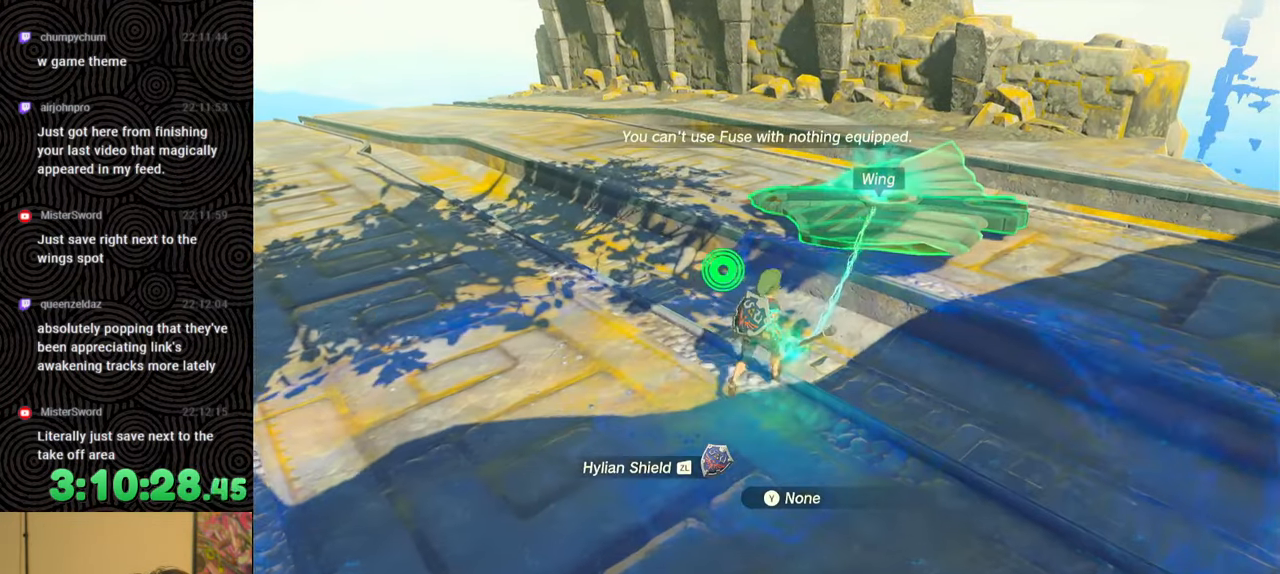
{"buttons": ["L1", "L2"], "left_stick": "center", "right_stick": "center", "events": [[17, "L1", "down"], [183, "L2", "down"]]}
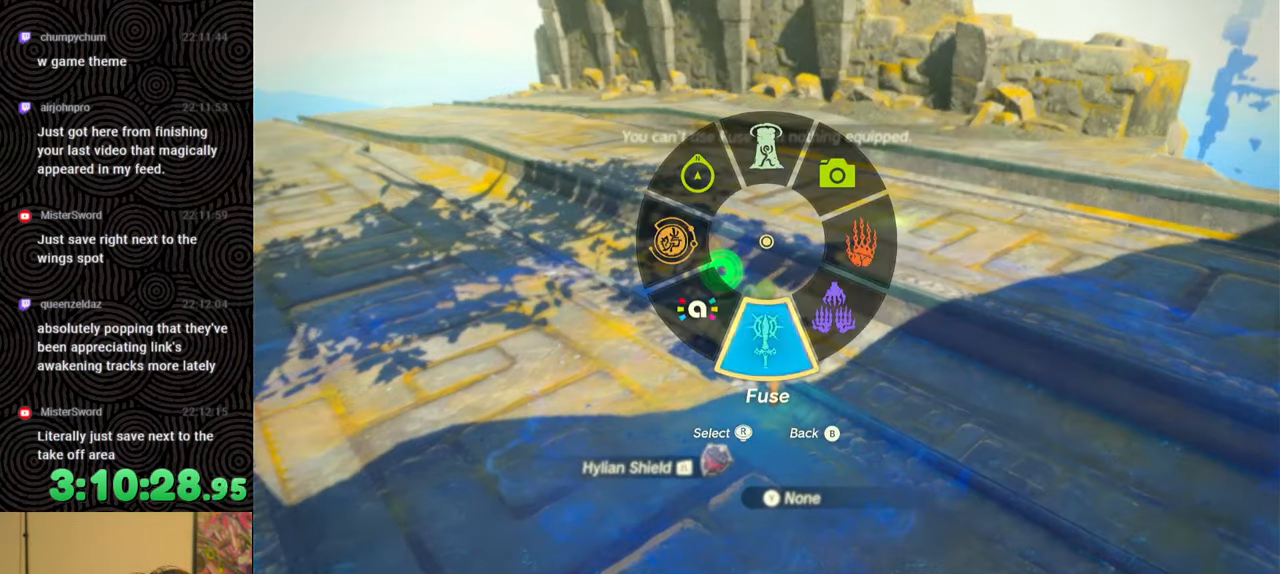
{"buttons": ["DPAD_LEFT"], "left_stick": "center", "right_stick": "center", "events": [[33, "L1", "up"], [33, "L2", "up"], [133, "DPAD_LEFT", "down"], [200, "DPAD_LEFT", "up"], [267, "DPAD_LEFT", "down"]]}
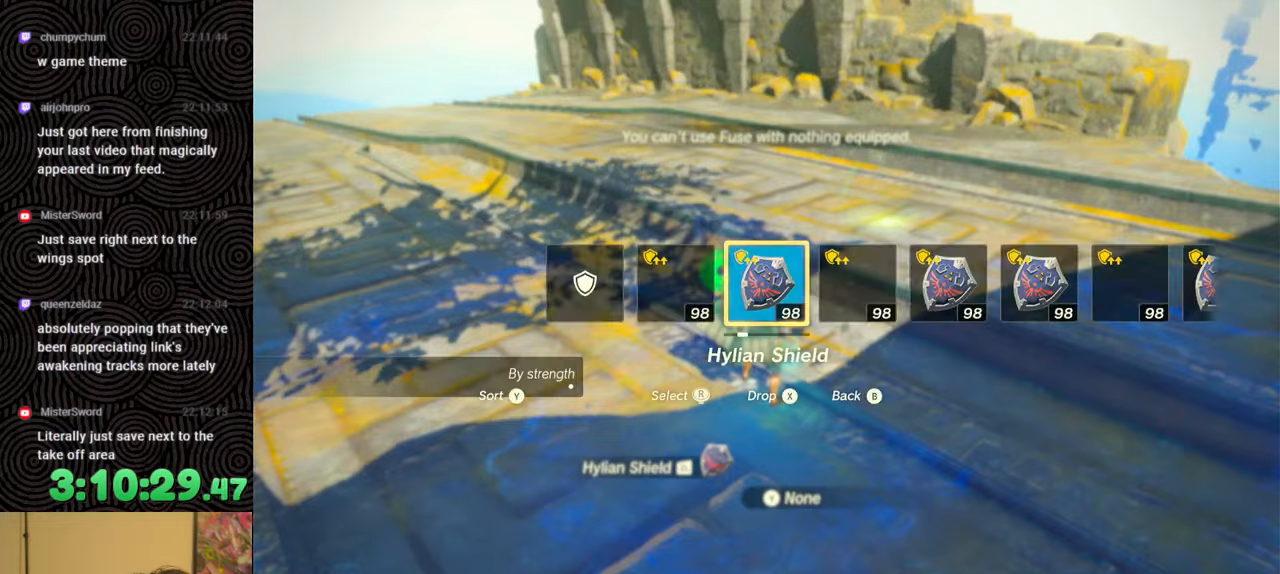
{"buttons": ["DPAD_LEFT"], "left_stick": "center", "right_stick": "center", "events": [[67, "right_stick", "right"], [217, "right_stick", "center"], [417, "right_stick", "right"], [500, "right_stick", "center"]]}
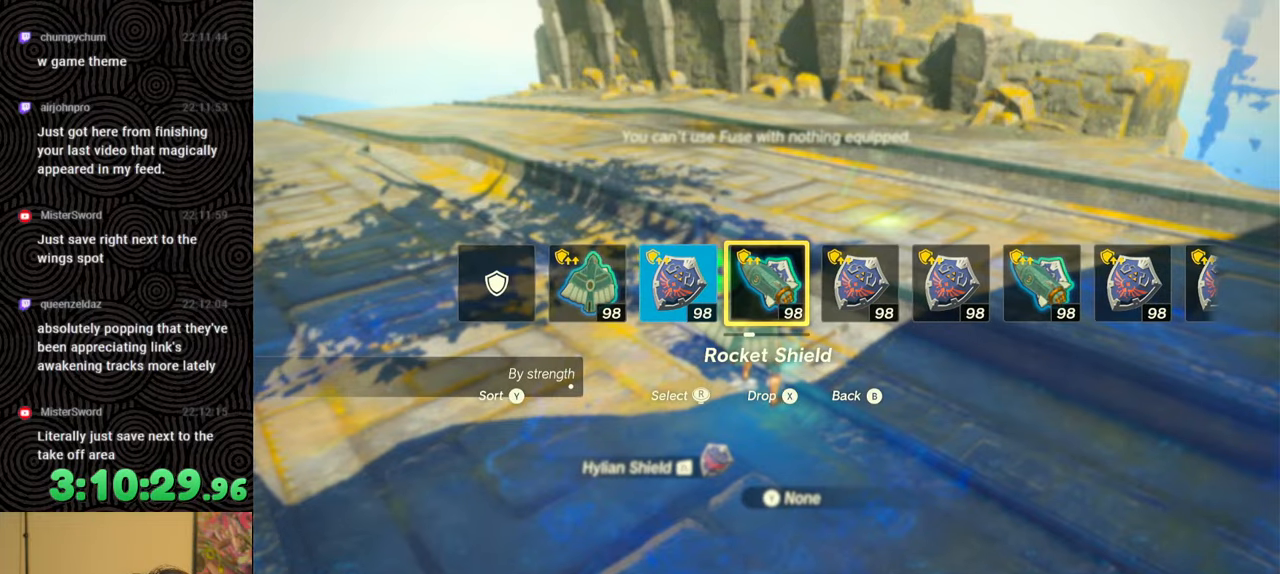
{"buttons": [], "left_stick": "center", "right_stick": "center", "events": [[83, "DPAD_LEFT", "up"]]}
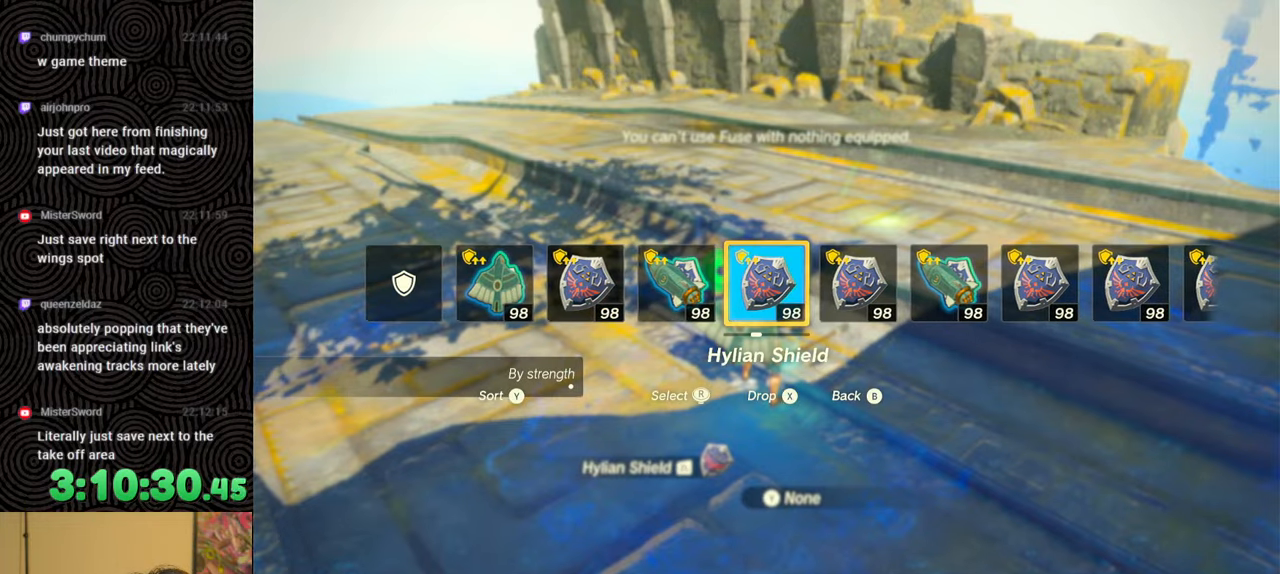
{"buttons": [], "left_stick": "down", "right_stick": "left", "events": [[117, "right_stick", "left"], [167, "left_stick", "down"]]}
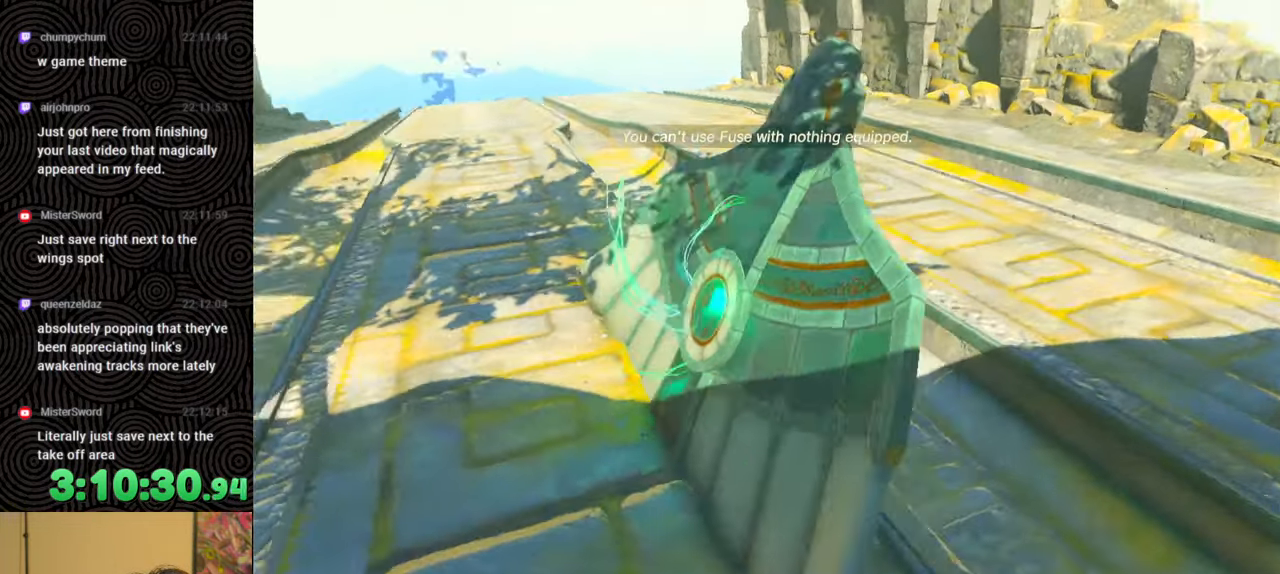
{"buttons": [], "left_stick": "down", "right_stick": "up-left", "events": [[33, "right_stick", "up-left"], [217, "right_stick", "left"], [433, "right_stick", "up-left"]]}
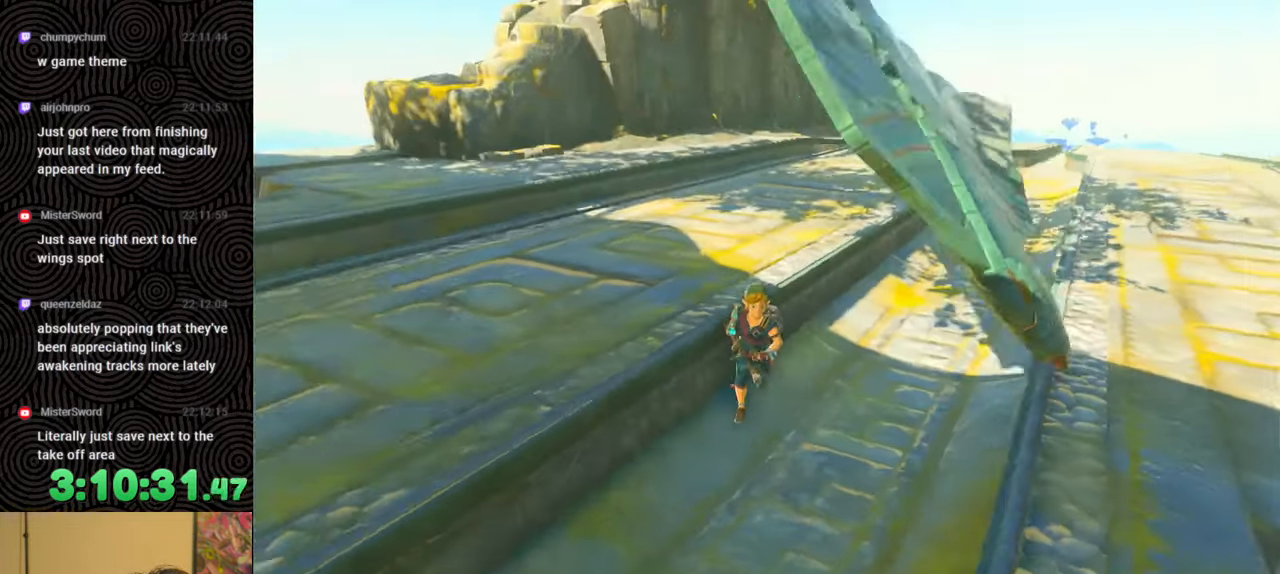
{"buttons": ["L1"], "left_stick": "down-right", "right_stick": "center", "events": [[67, "right_stick", "up-right"], [183, "left_stick", "down-left"], [450, "left_stick", "down-right"], [467, "right_stick", "center"], [483, "L1", "down"]]}
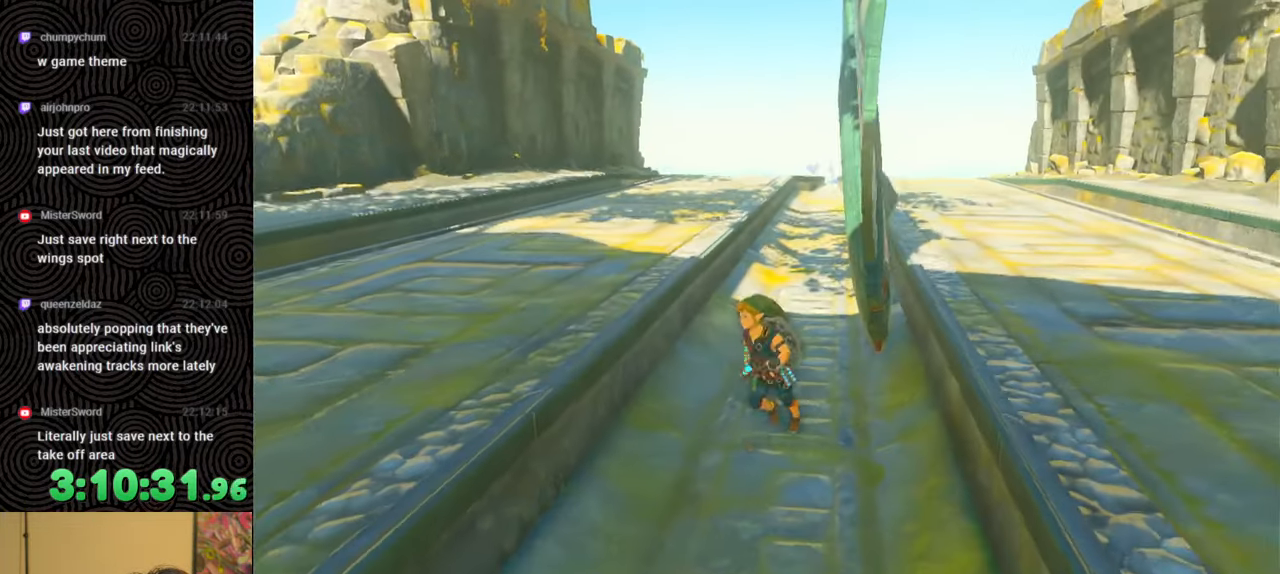
{"buttons": [], "left_stick": "down-right", "right_stick": "center", "events": [[267, "right_stick", "right"], [383, "right_stick", "center"], [417, "L1", "up"]]}
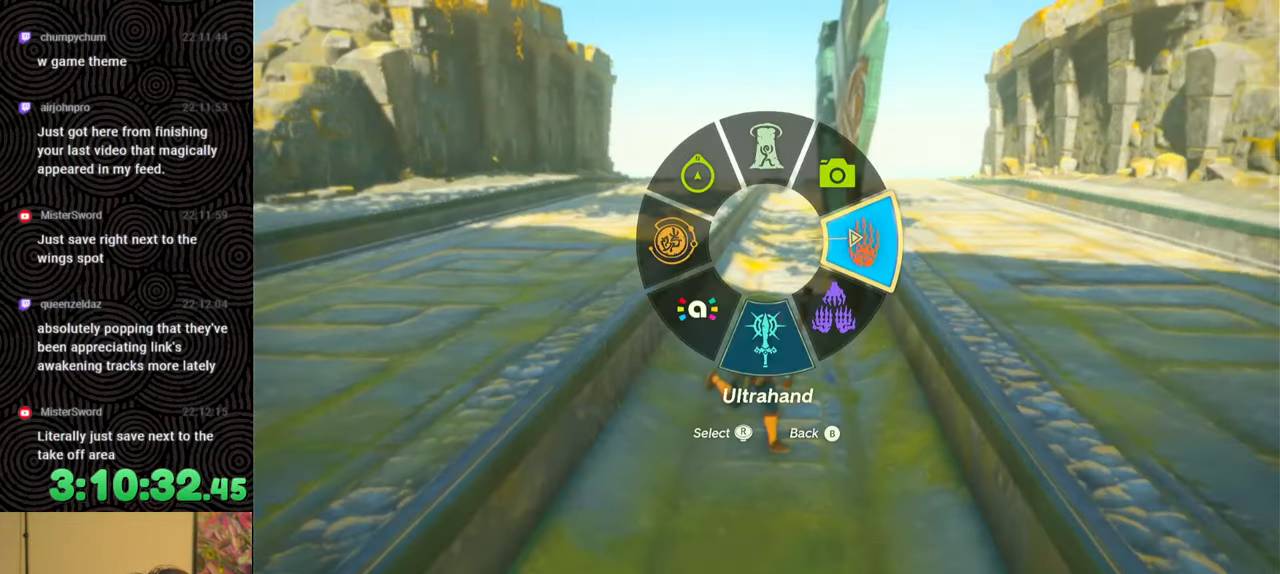
{"buttons": ["X"], "left_stick": "right", "right_stick": "center", "events": [[83, "left_stick", "right"], [200, "B", "down"], [283, "B", "up"], [350, "B", "down"], [450, "B", "up"], [450, "X", "down"]]}
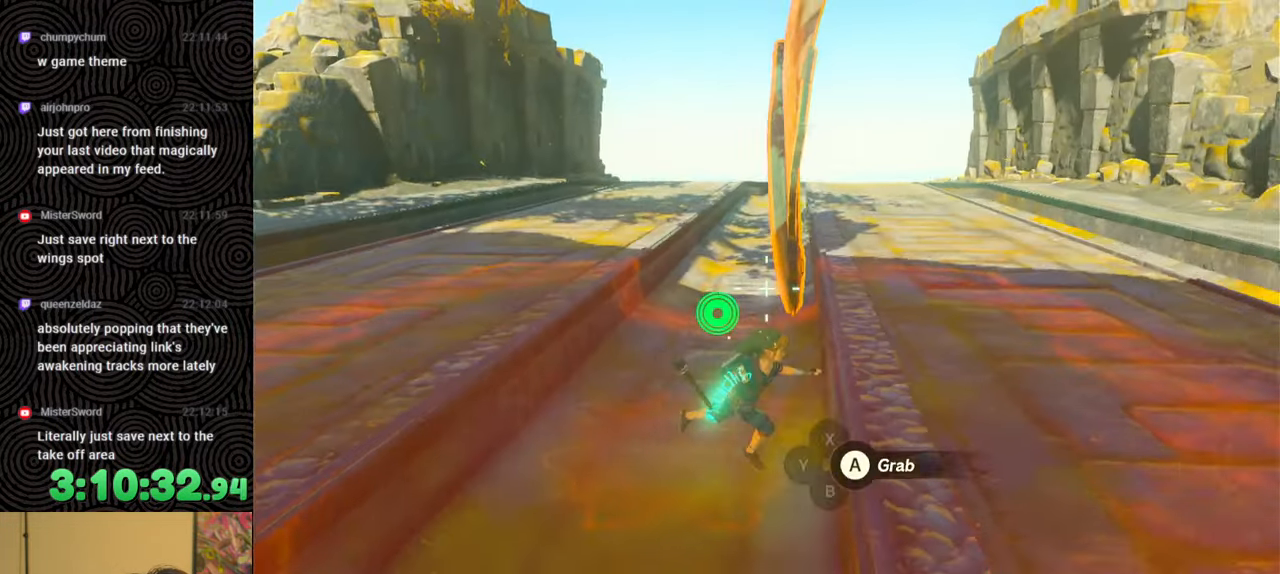
{"buttons": [], "left_stick": "down", "right_stick": "left", "events": [[67, "X", "up"], [150, "right_stick", "left"], [217, "left_stick", "down-right"], [433, "left_stick", "down"]]}
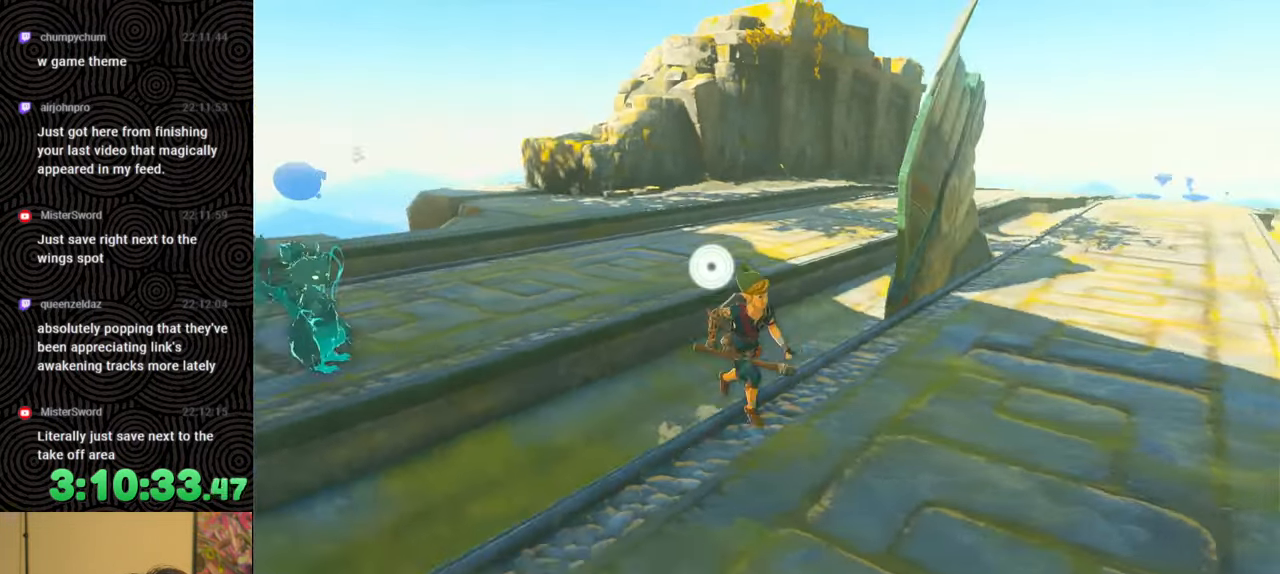
{"buttons": [], "left_stick": "left", "right_stick": "left", "events": [[17, "left_stick", "down-left"], [267, "right_stick", "center"], [433, "left_stick", "left"], [450, "right_stick", "left"]]}
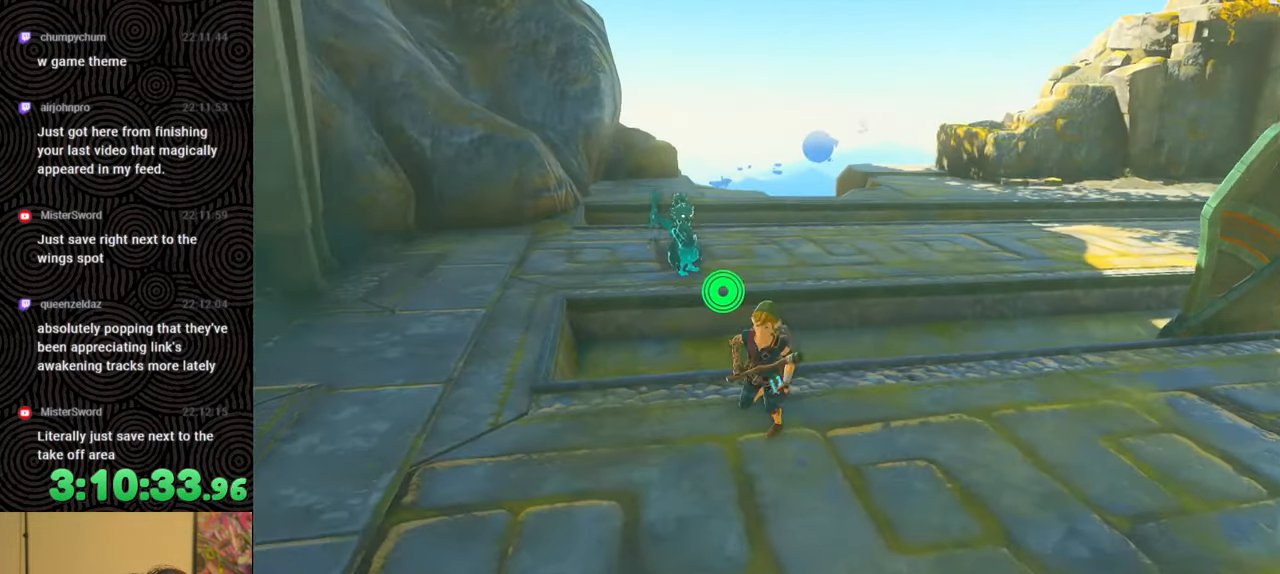
{"buttons": ["B"], "left_stick": "up", "right_stick": "center", "events": [[33, "left_stick", "up-left"], [67, "B", "down"], [167, "left_stick", "up"], [367, "right_stick", "center"]]}
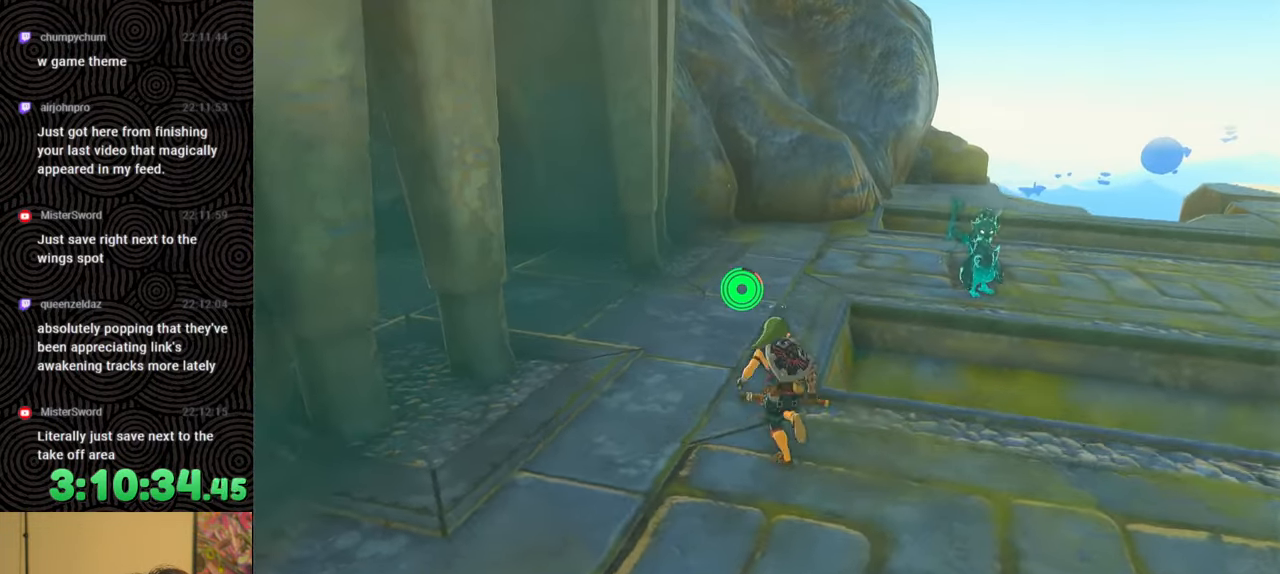
{"buttons": ["B"], "left_stick": "up", "right_stick": "center", "events": []}
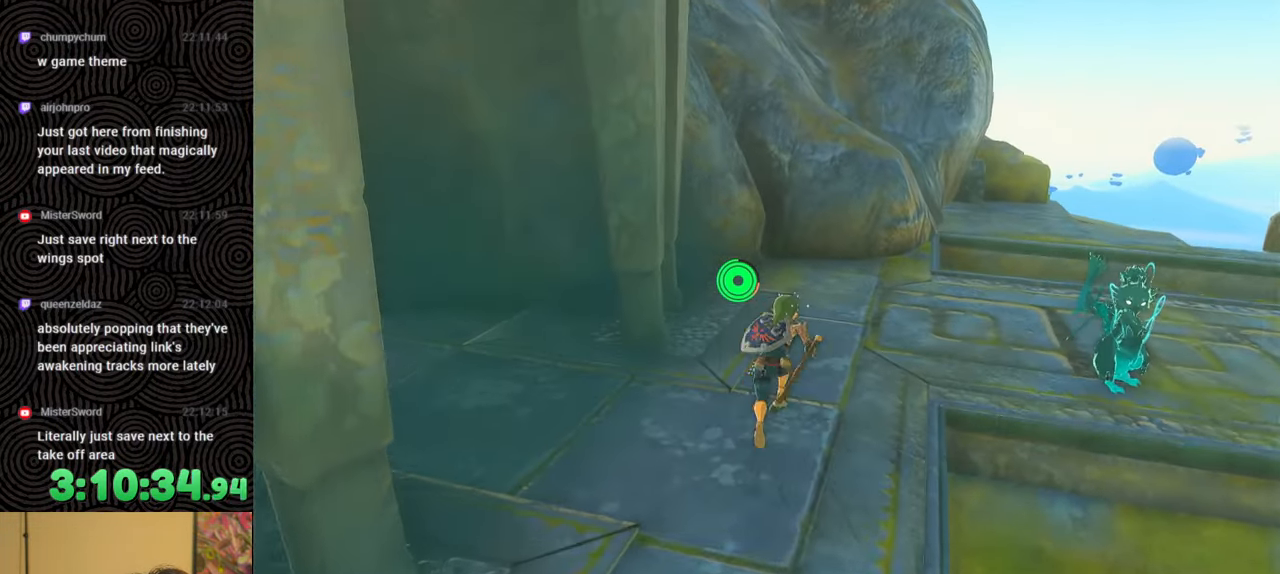
{"buttons": [], "left_stick": "up", "right_stick": "up-left", "events": [[150, "B", "up"], [450, "right_stick", "up-left"]]}
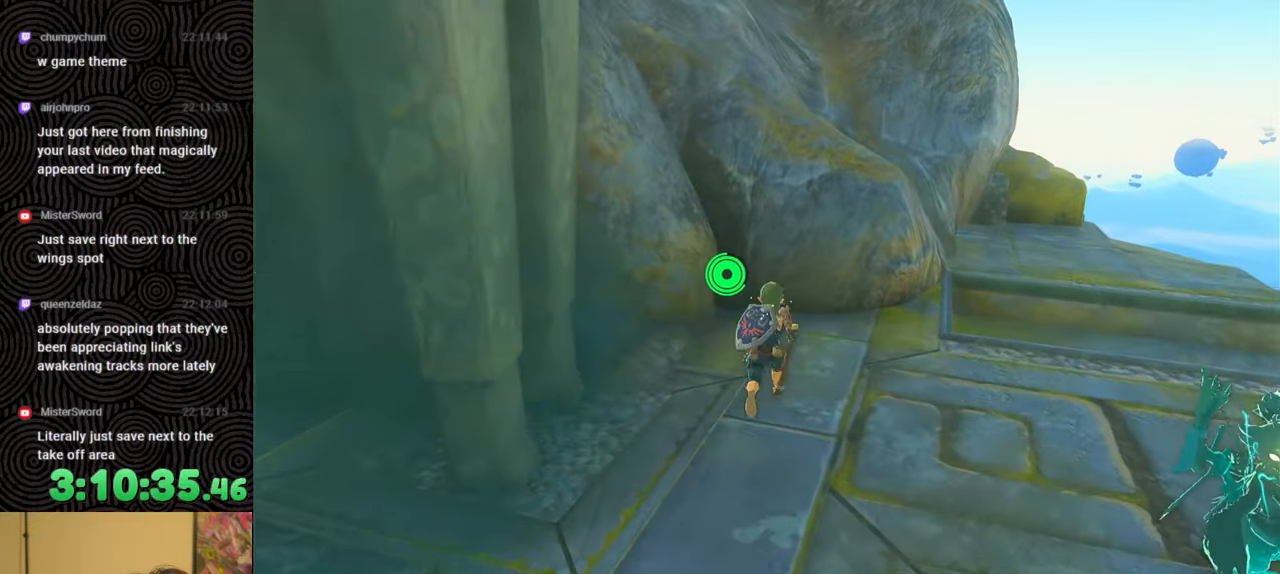
{"buttons": [], "left_stick": "center", "right_stick": "center", "events": [[100, "right_stick", "center"], [483, "left_stick", "center"]]}
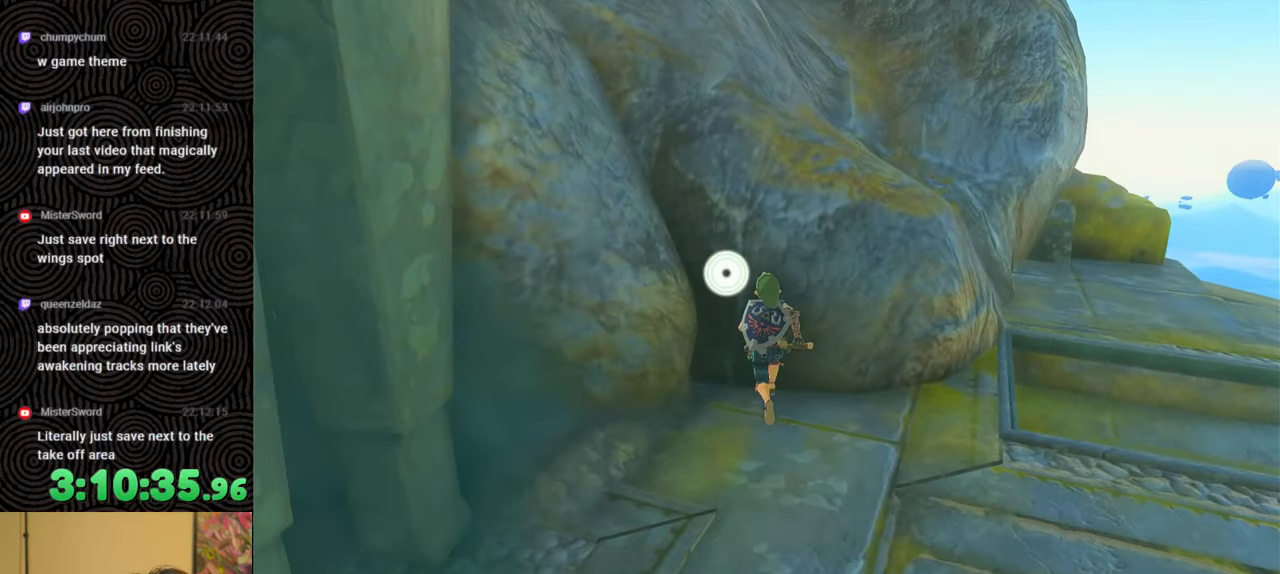
{"buttons": ["L1"], "left_stick": "center", "right_stick": "center", "events": [[217, "left_stick", "down"], [283, "left_stick", "center"], [417, "L1", "down"]]}
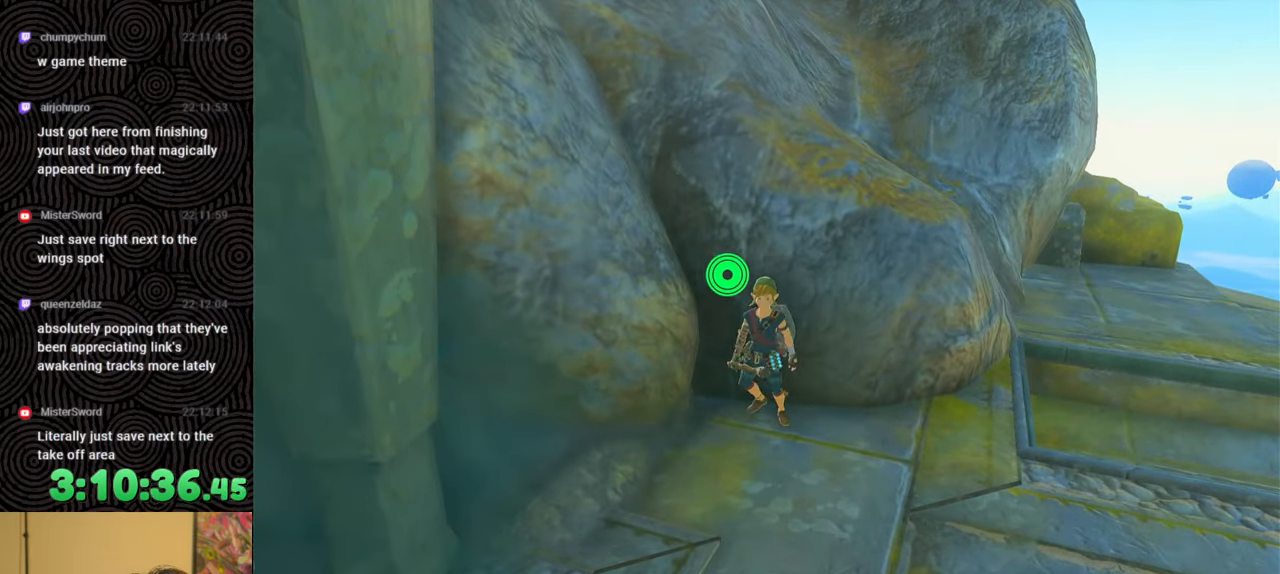
{"buttons": [], "left_stick": "center", "right_stick": "center", "events": [[300, "right_stick", "up-left"], [400, "right_stick", "center"], [417, "L1", "up"]]}
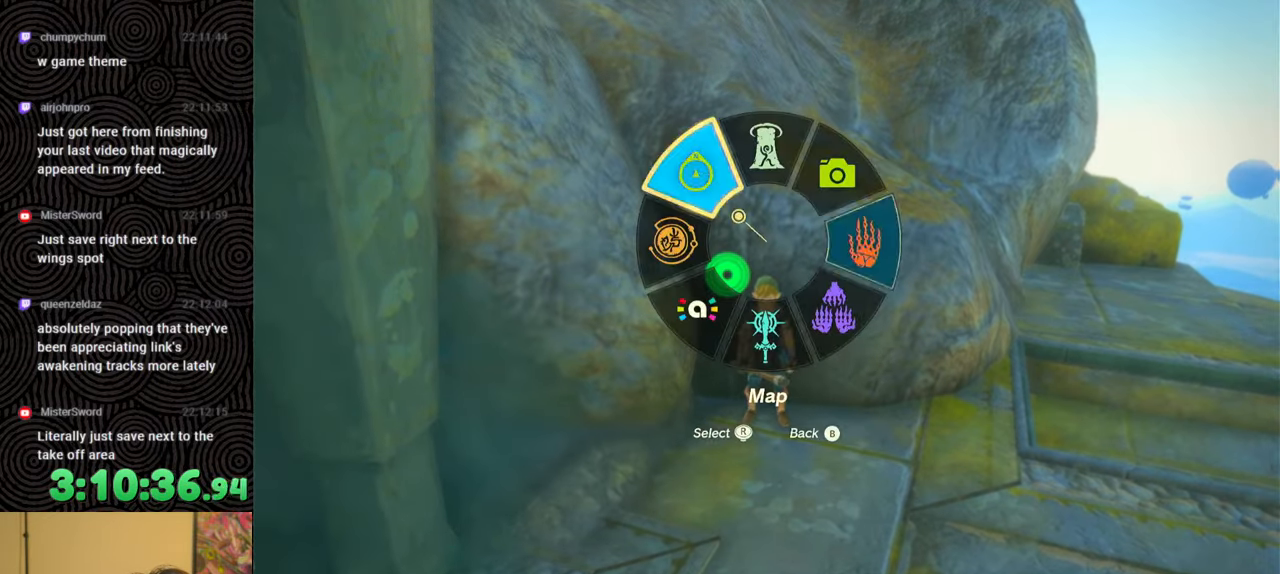
{"buttons": ["X", "DPAD_LEFT"], "left_stick": "center", "right_stick": "center", "events": [[33, "DPAD_LEFT", "down"], [117, "DPAD_LEFT", "up"], [150, "DPAD_LEFT", "down"], [183, "DPAD_UP", "down"], [233, "DPAD_UP", "up"], [417, "X", "down"]]}
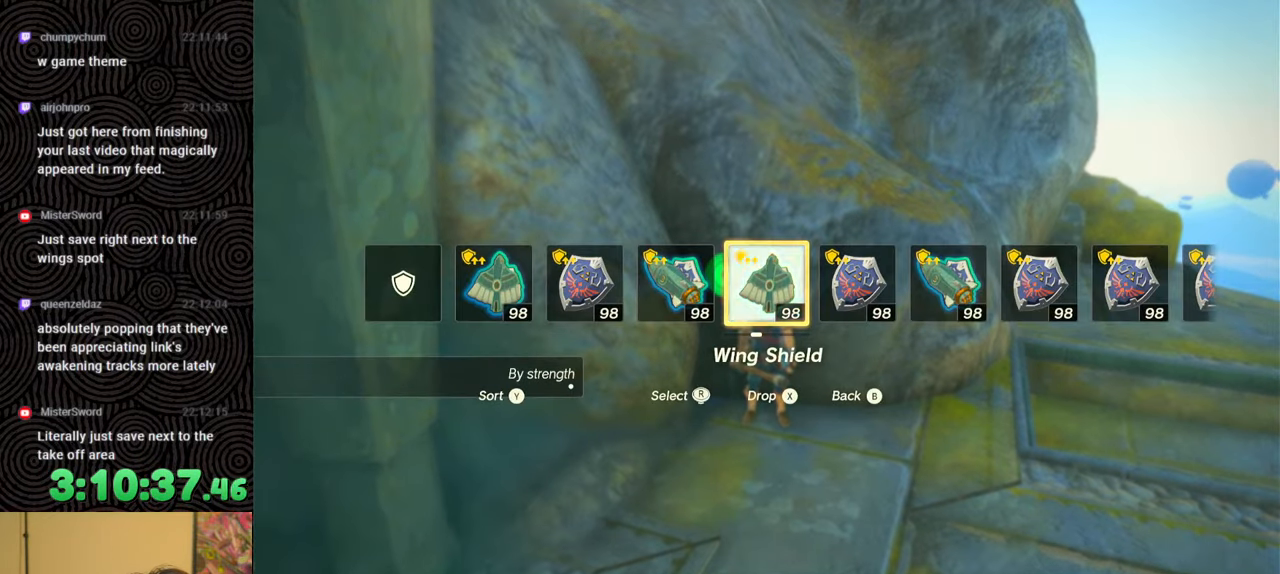
{"buttons": ["DPAD_LEFT"], "left_stick": "center", "right_stick": "center", "events": [[33, "X", "up"], [50, "DPAD_LEFT", "up"], [167, "DPAD_LEFT", "down"], [250, "DPAD_LEFT", "up"], [317, "DPAD_LEFT", "down"], [383, "DPAD_LEFT", "up"], [433, "DPAD_LEFT", "down"], [467, "DPAD_UP", "down"], [500, "DPAD_UP", "up"]]}
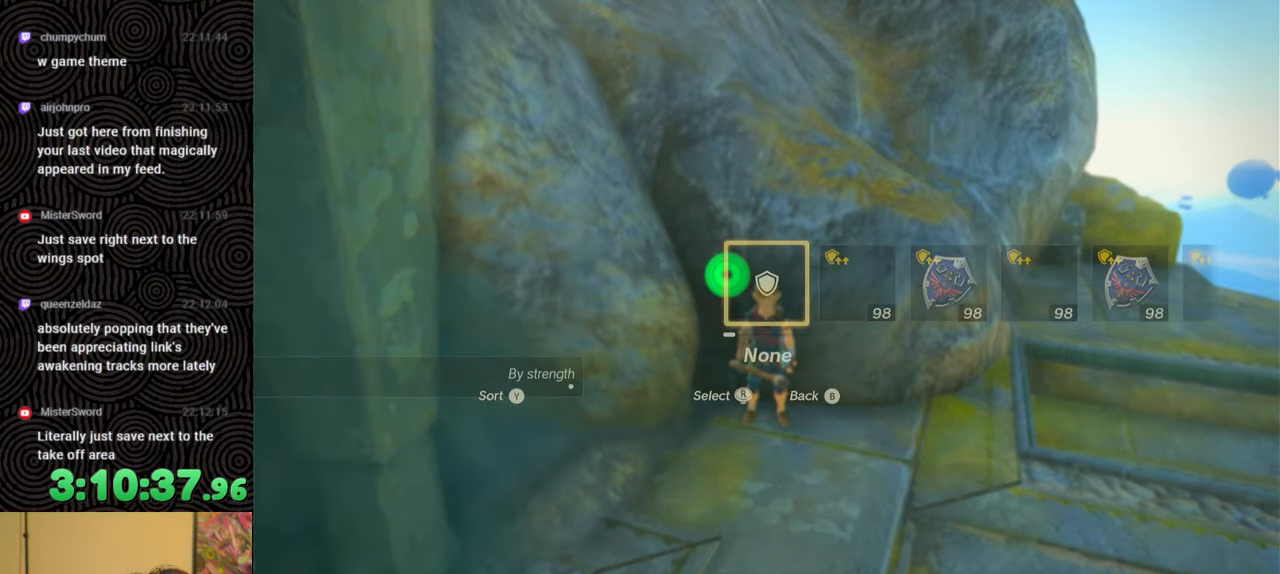
{"buttons": ["DPAD_LEFT"], "left_stick": "center", "right_stick": "center", "events": [[183, "right_stick", "right"], [283, "right_stick", "center"], [367, "right_stick", "right"], [450, "right_stick", "center"]]}
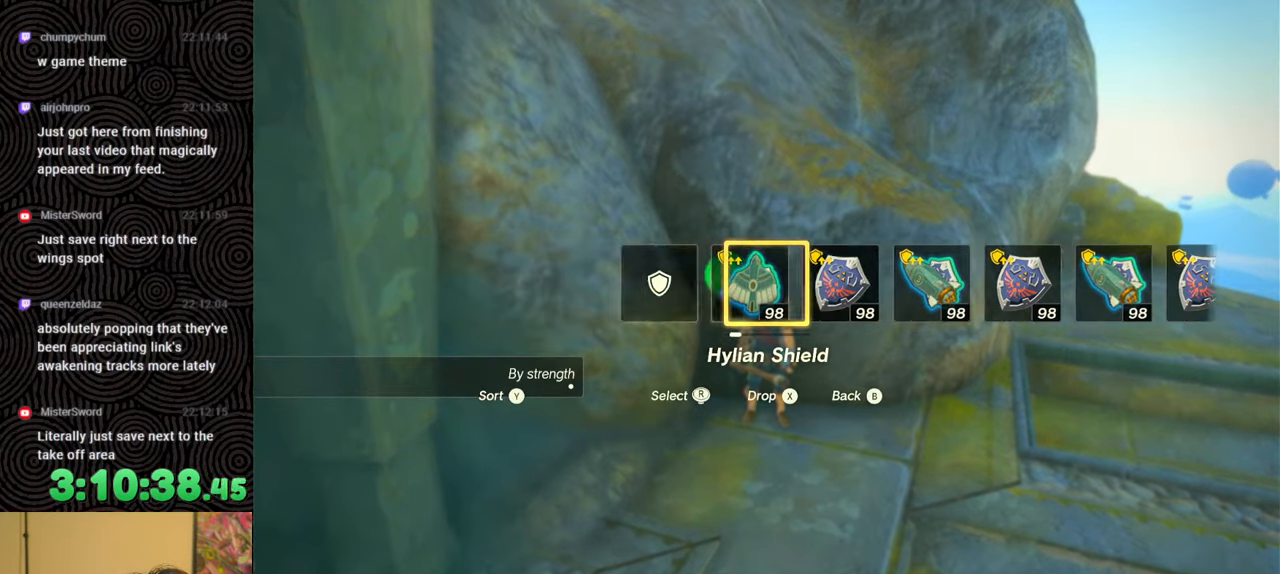
{"buttons": [], "left_stick": "center", "right_stick": "center", "events": [[100, "DPAD_LEFT", "up"]]}
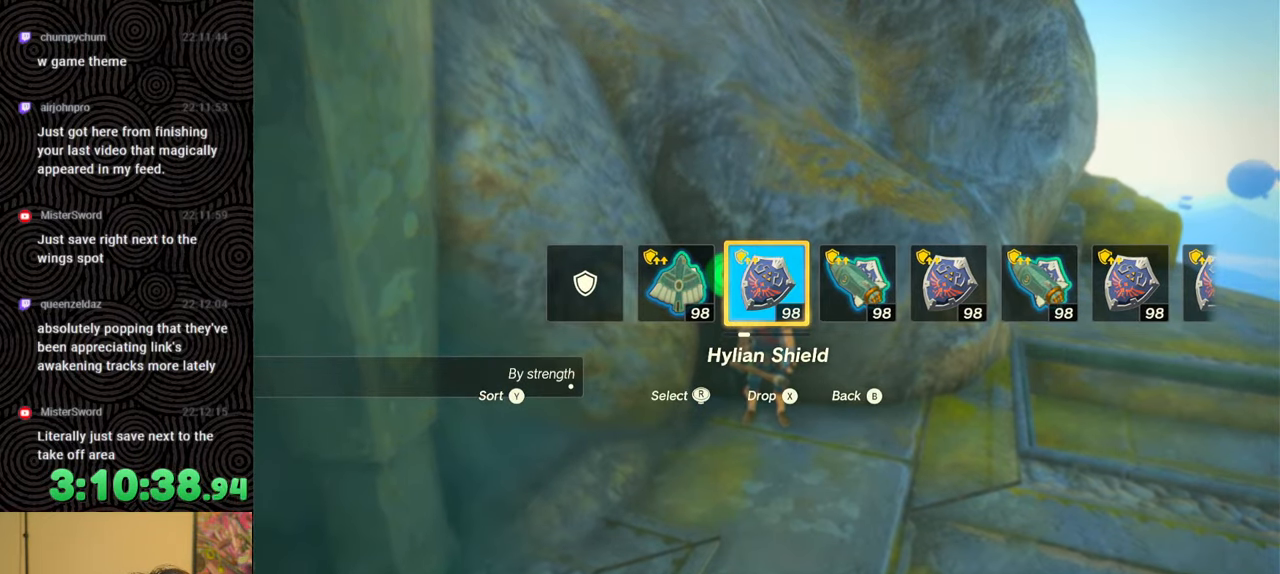
{"buttons": [], "left_stick": "center", "right_stick": "center", "events": [[317, "START", "down"], [433, "START", "up"]]}
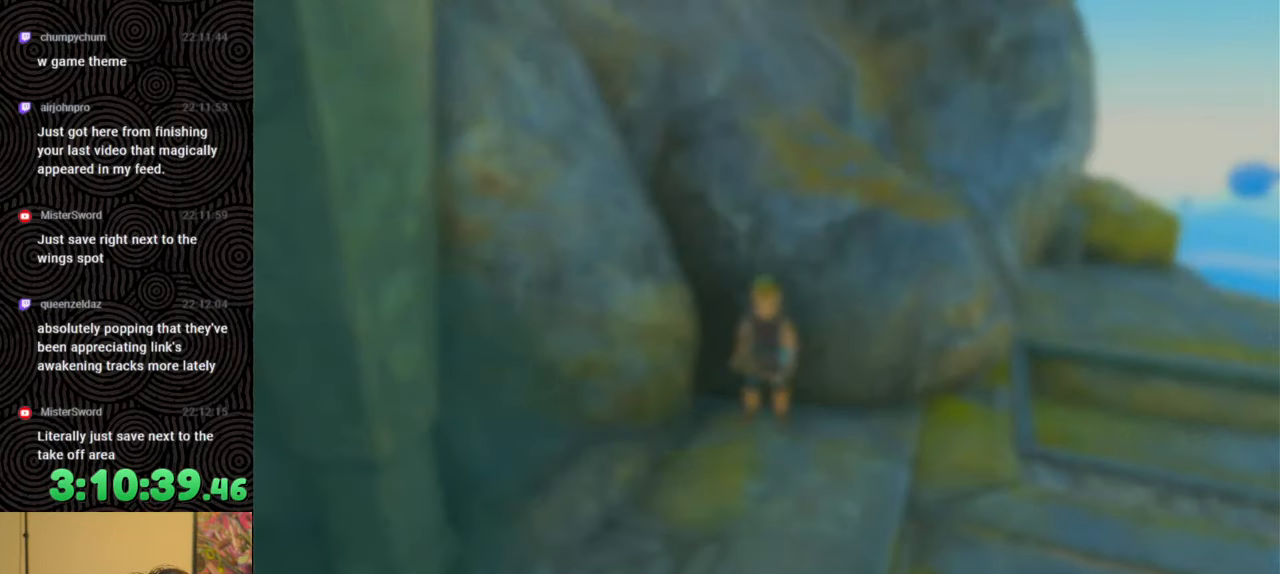
{"buttons": [], "left_stick": "center", "right_stick": "center", "events": [[33, "DPAD_LEFT", "down"], [133, "DPAD_LEFT", "up"], [217, "DPAD_LEFT", "down"], [300, "DPAD_LEFT", "up"], [367, "DPAD_LEFT", "down"], [417, "DPAD_LEFT", "up"]]}
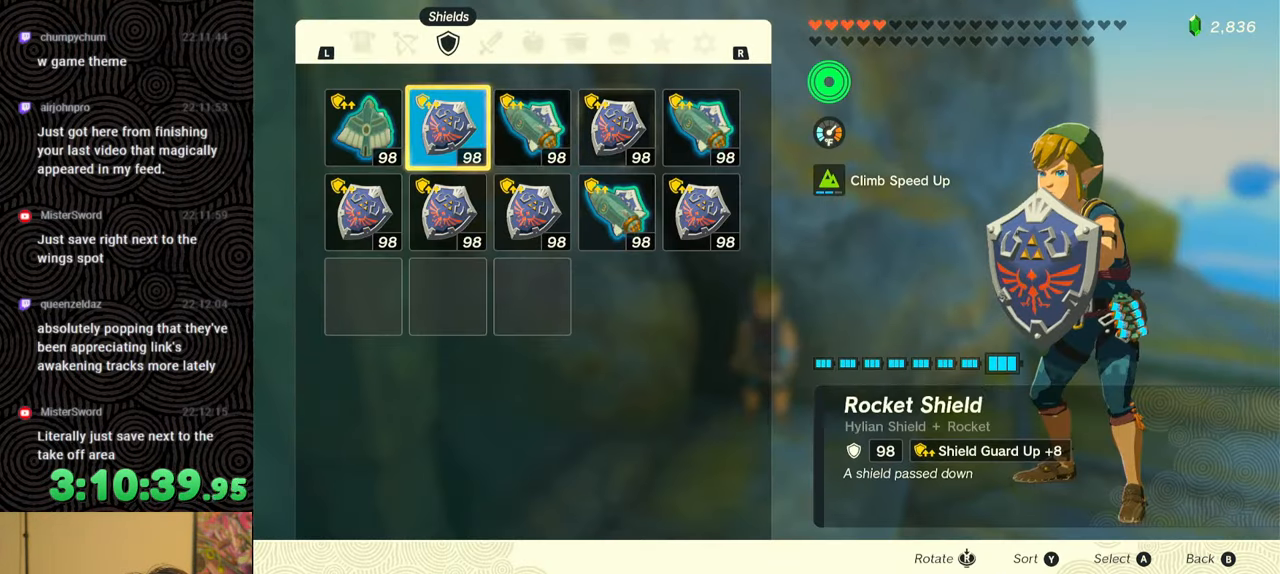
{"buttons": ["A"], "left_stick": "center", "right_stick": "center", "events": [[233, "A", "down"], [333, "A", "up"], [350, "DPAD_DOWN", "down"], [450, "A", "down"], [450, "DPAD_DOWN", "up"]]}